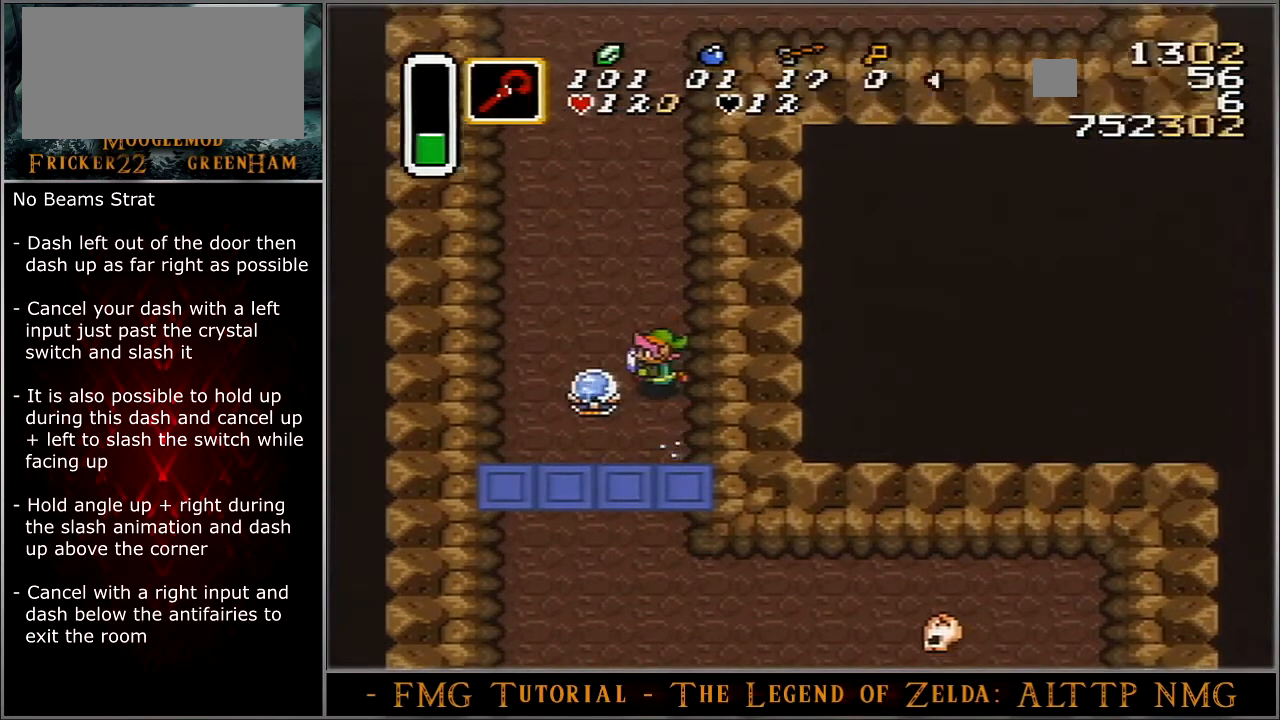
Gameplay with a controller (Nintendo layout); each line is a JSON object with the inputs held at the frame after it. "events" lists button and stick changes between this image and that frame as [ms after this image, input, new state], when the widget could be followed in between. Not read: L3 R3.
{"buttons": ["B"], "events": []}
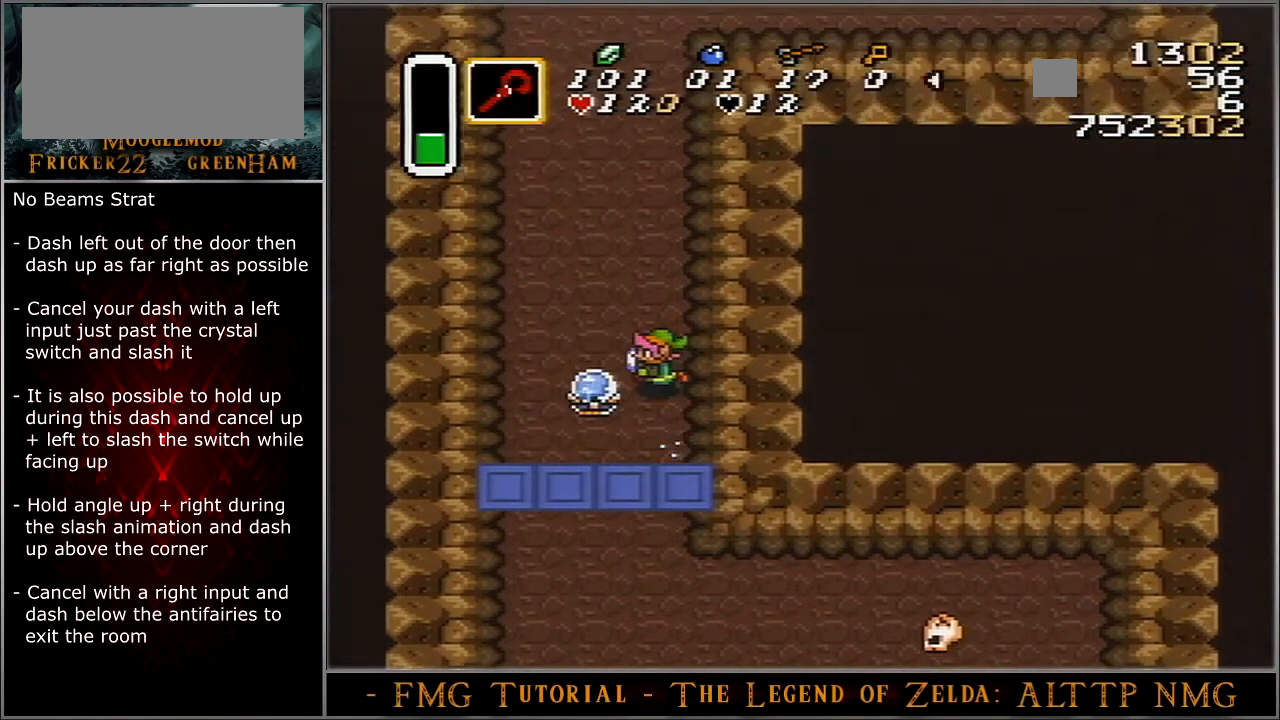
{"buttons": ["B"], "events": []}
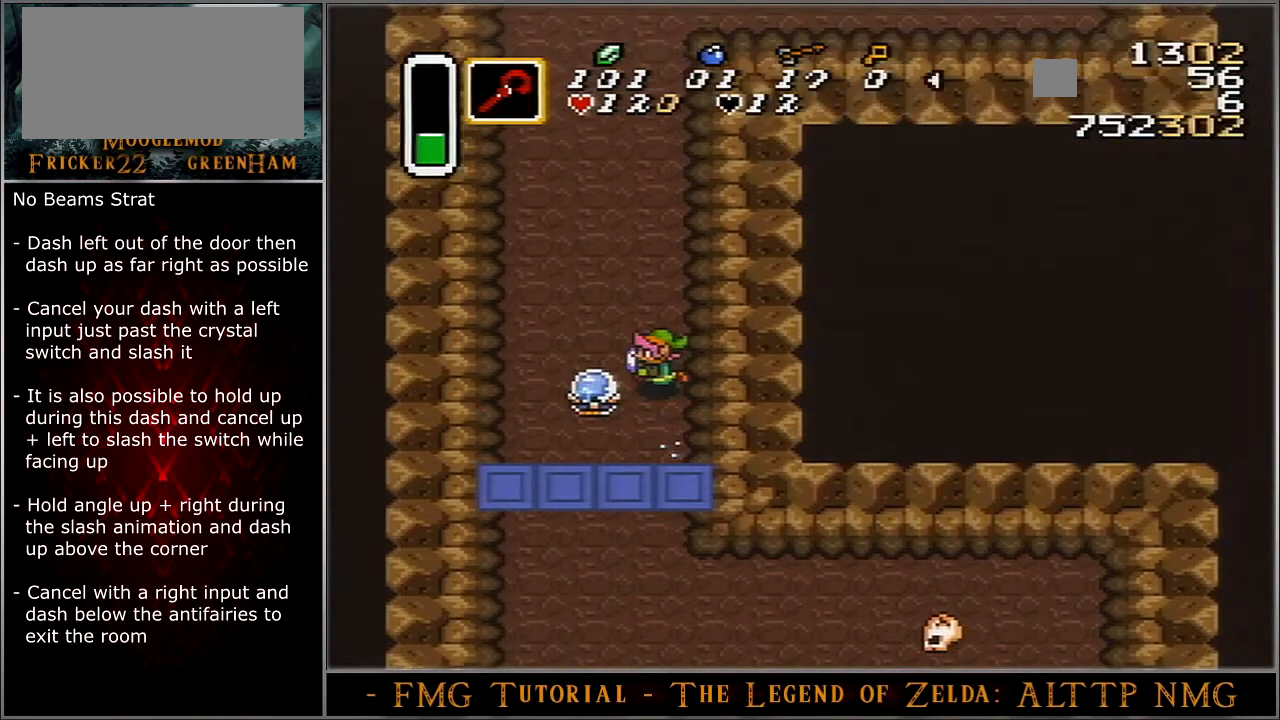
{"buttons": ["B"], "events": []}
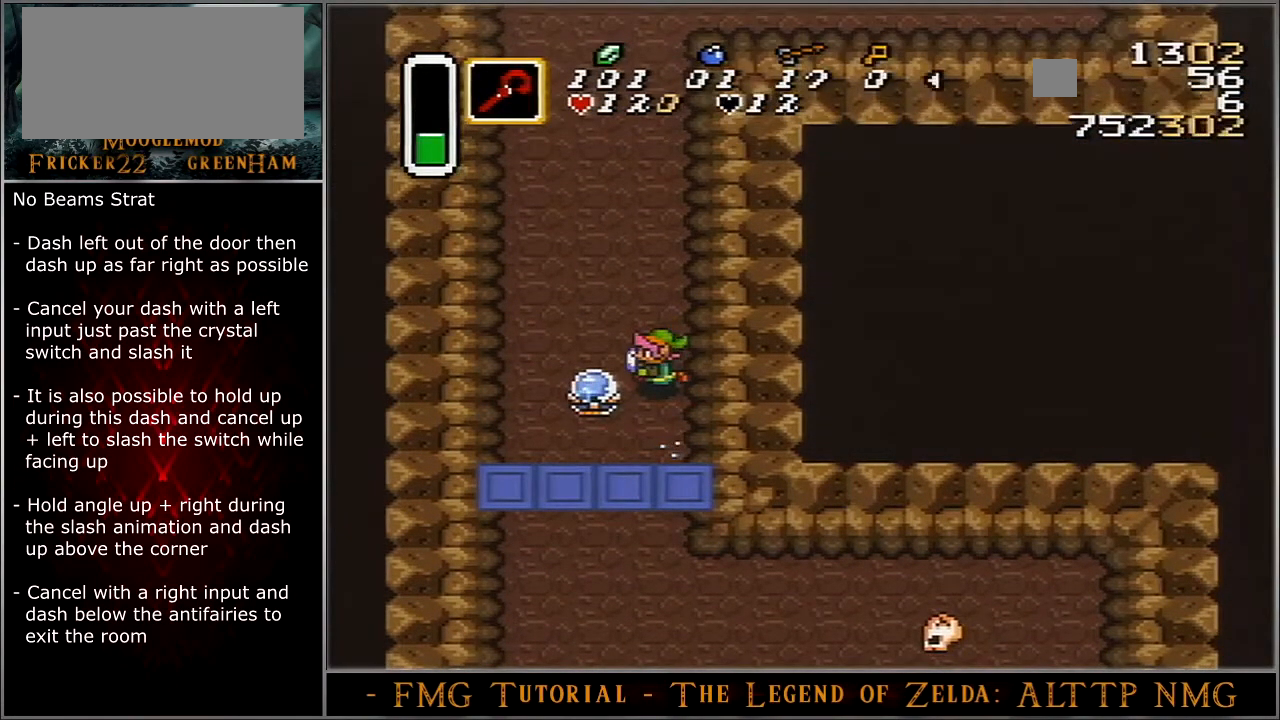
{"buttons": ["B"], "events": []}
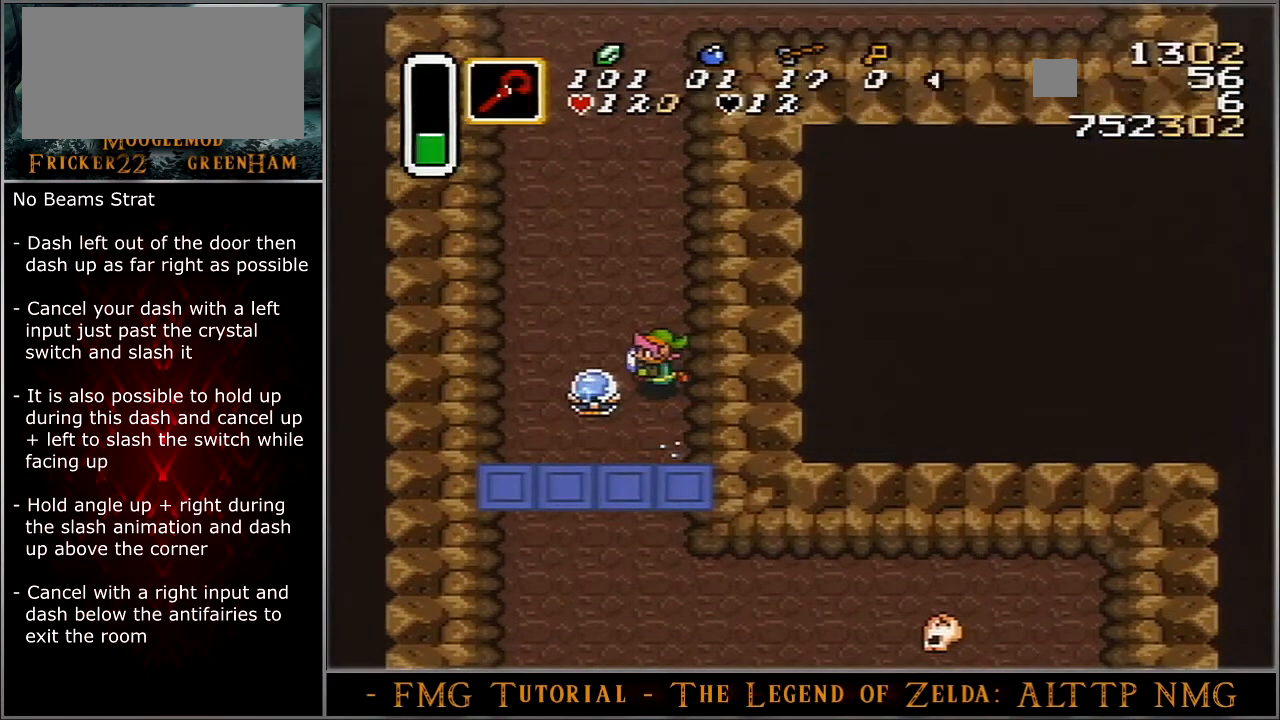
{"buttons": ["B"], "events": []}
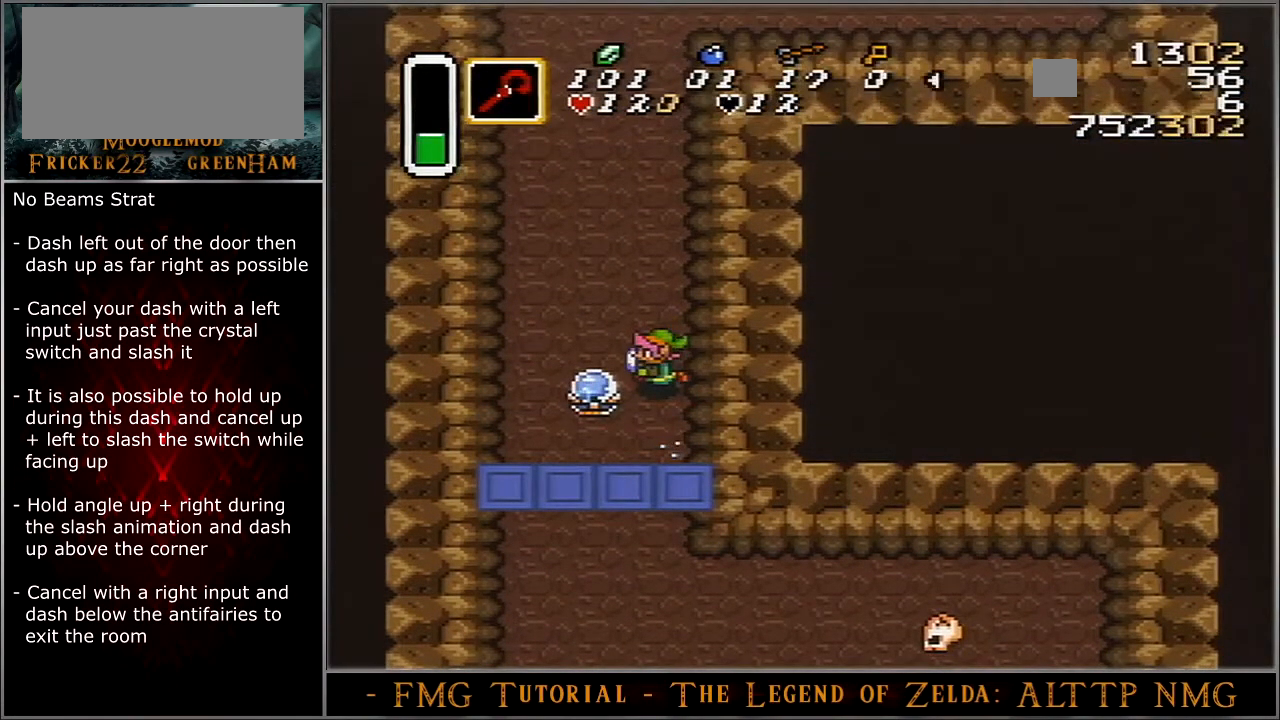
{"buttons": ["B"], "events": []}
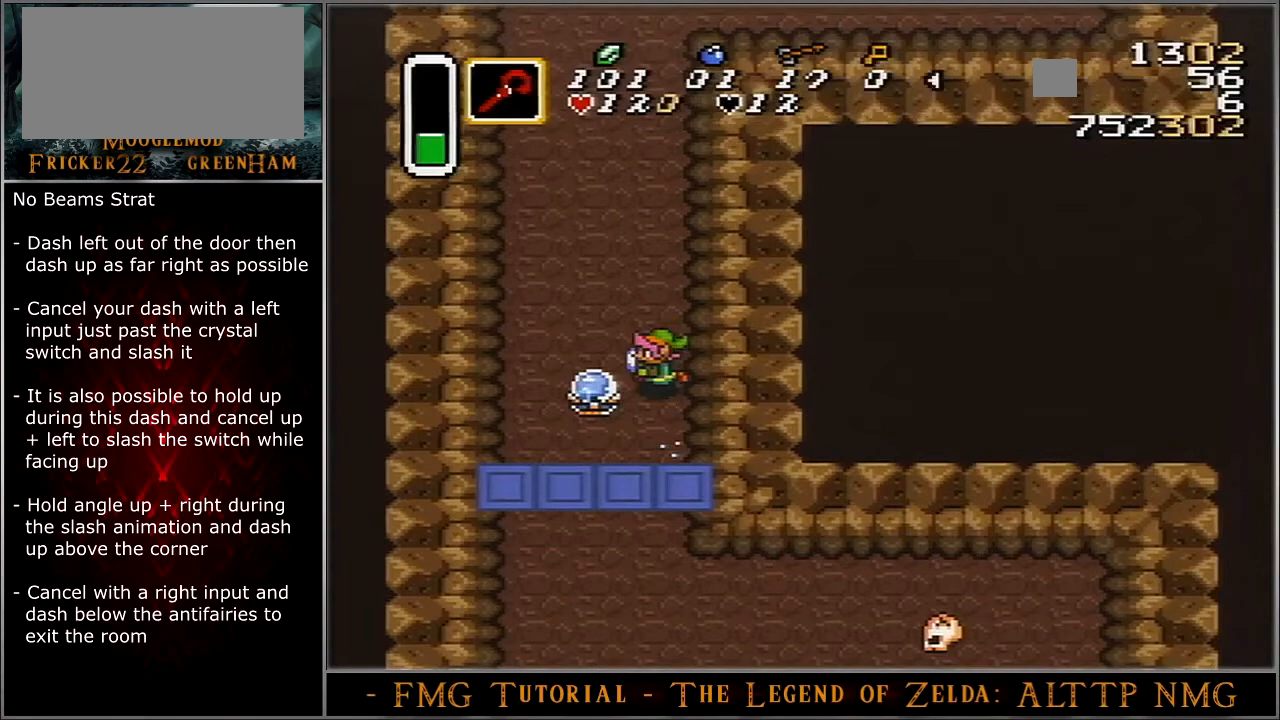
{"buttons": ["DPAD_UP", "DPAD_RIGHT"], "events": [[167, "B", "up"], [167, "DPAD_UP", "down"], [234, "DPAD_RIGHT", "down"]]}
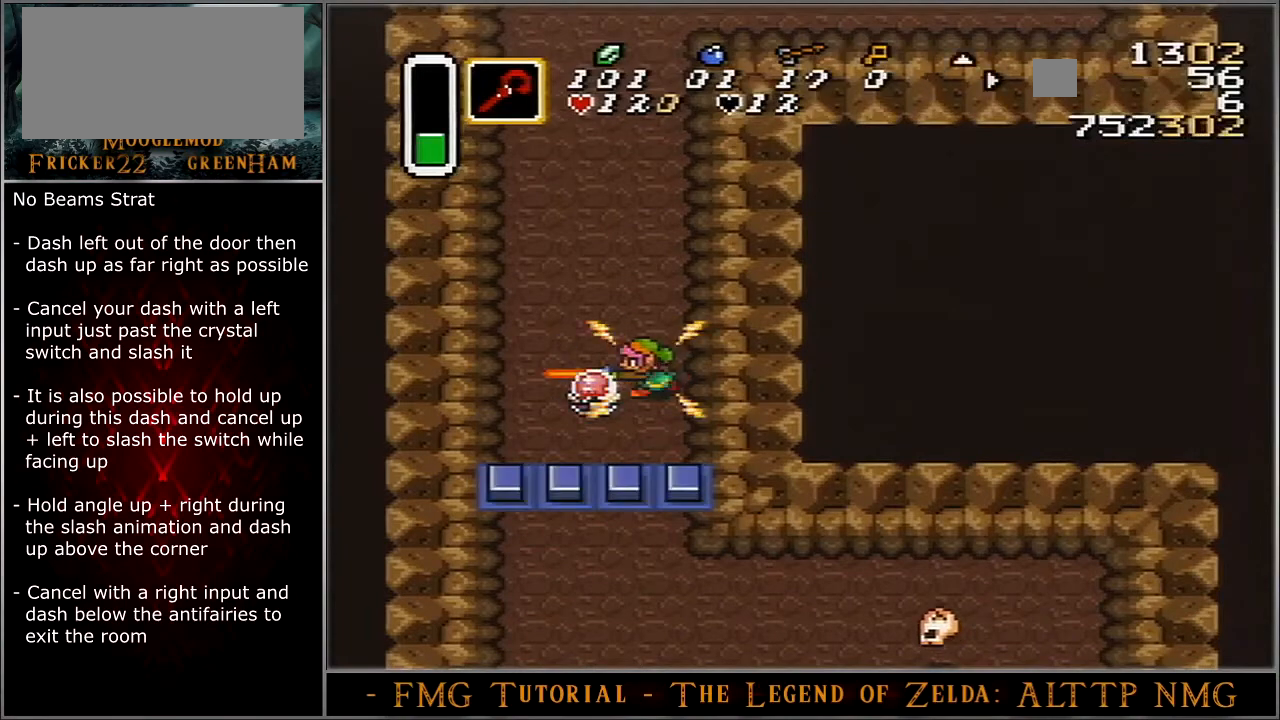
{"buttons": ["DPAD_UP", "DPAD_RIGHT"], "events": []}
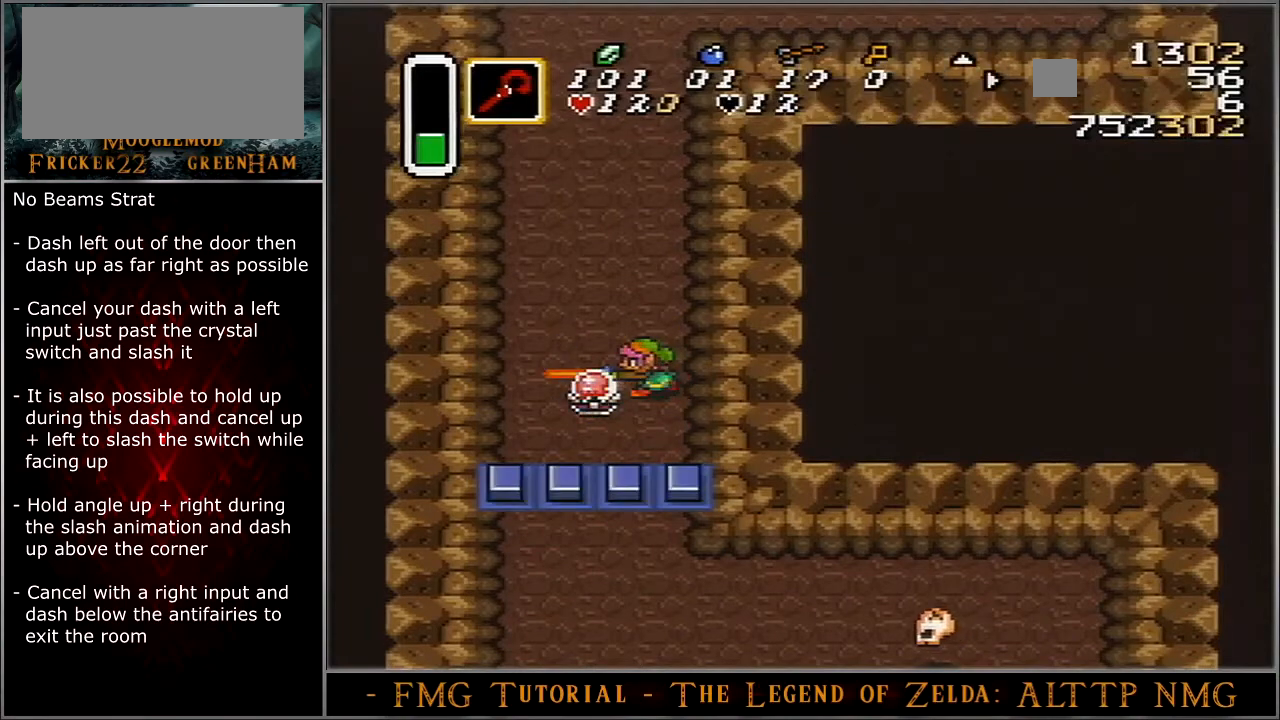
{"buttons": ["A"], "events": [[100, "A", "down"], [100, "DPAD_RIGHT", "up"], [134, "DPAD_UP", "up"]]}
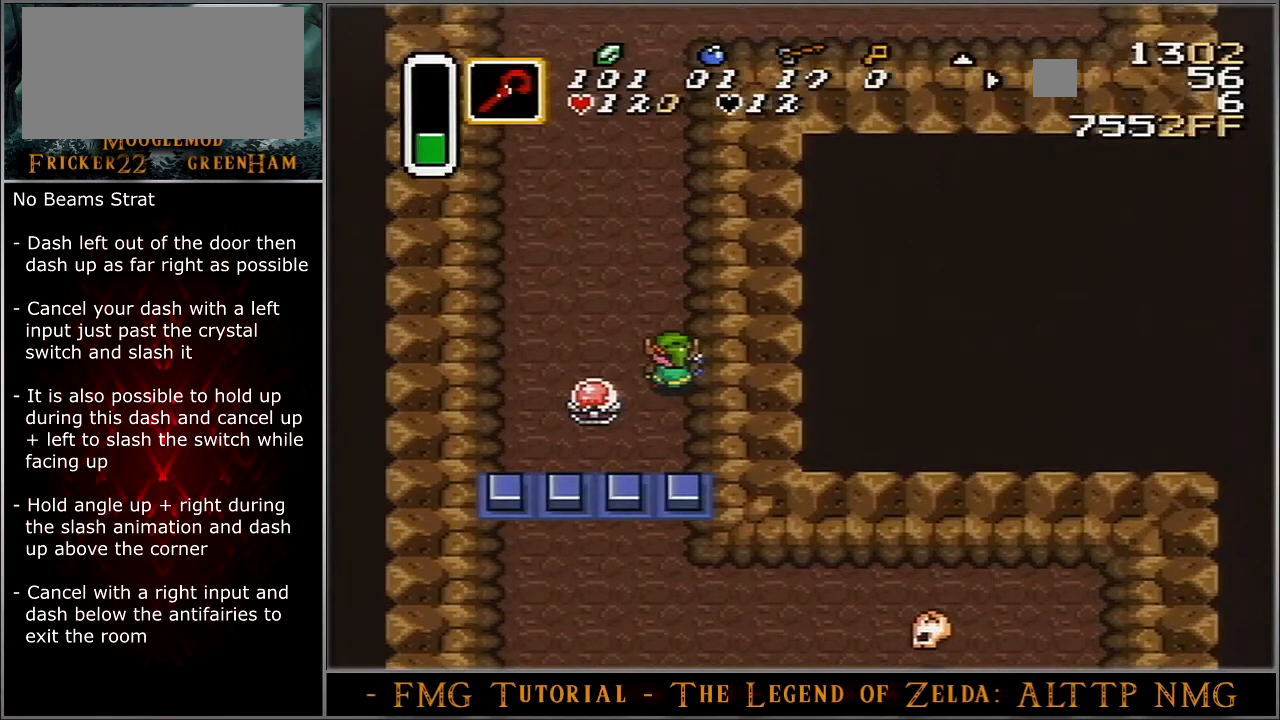
{"buttons": ["A"], "events": []}
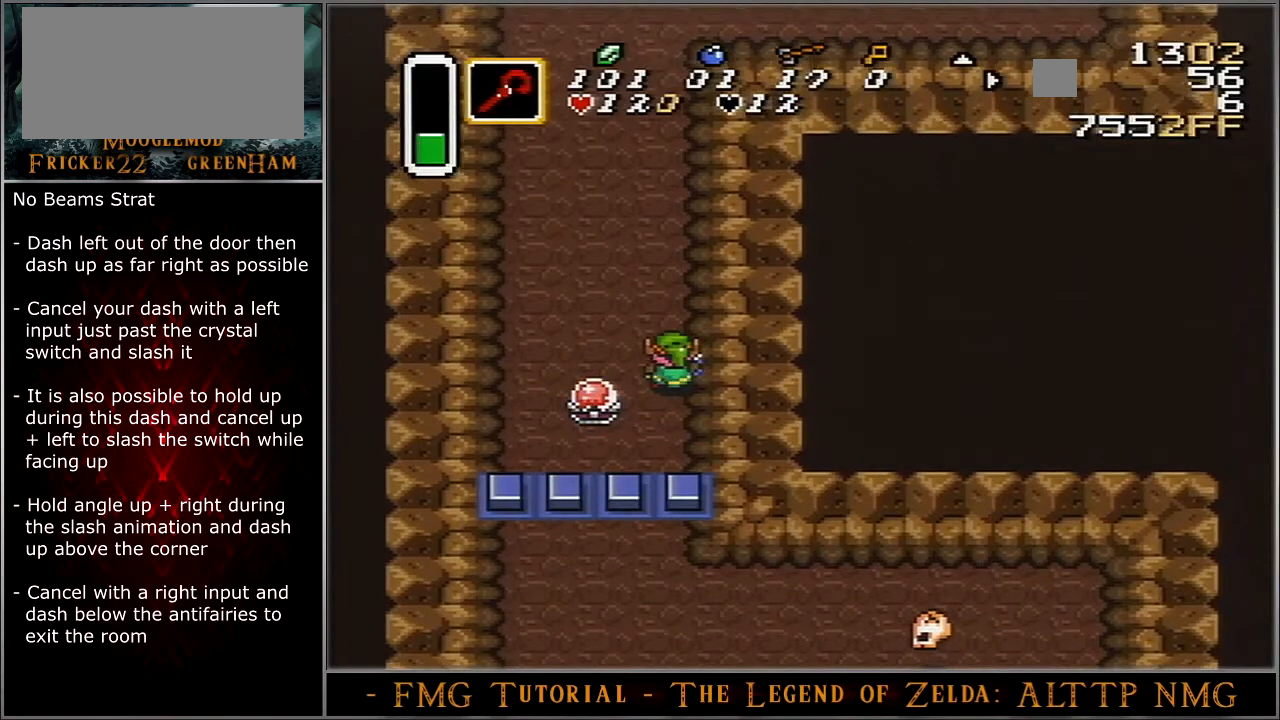
{"buttons": ["A"], "events": []}
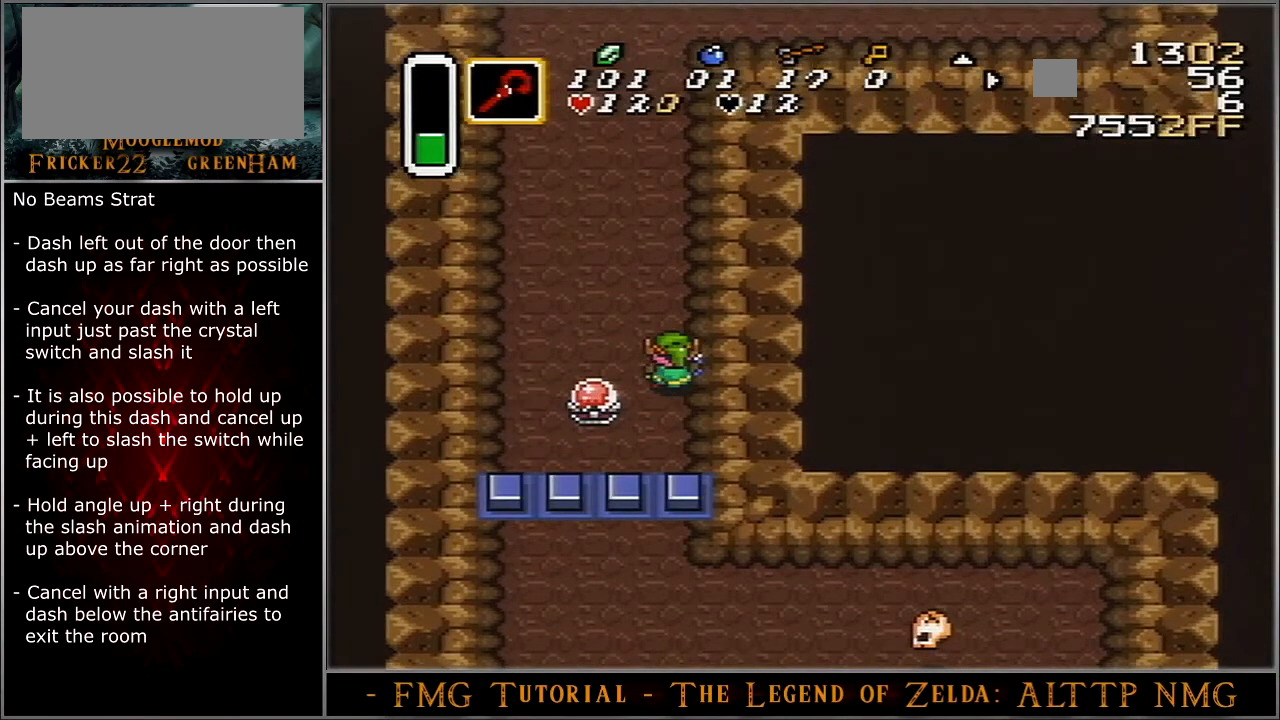
{"buttons": ["A"], "events": []}
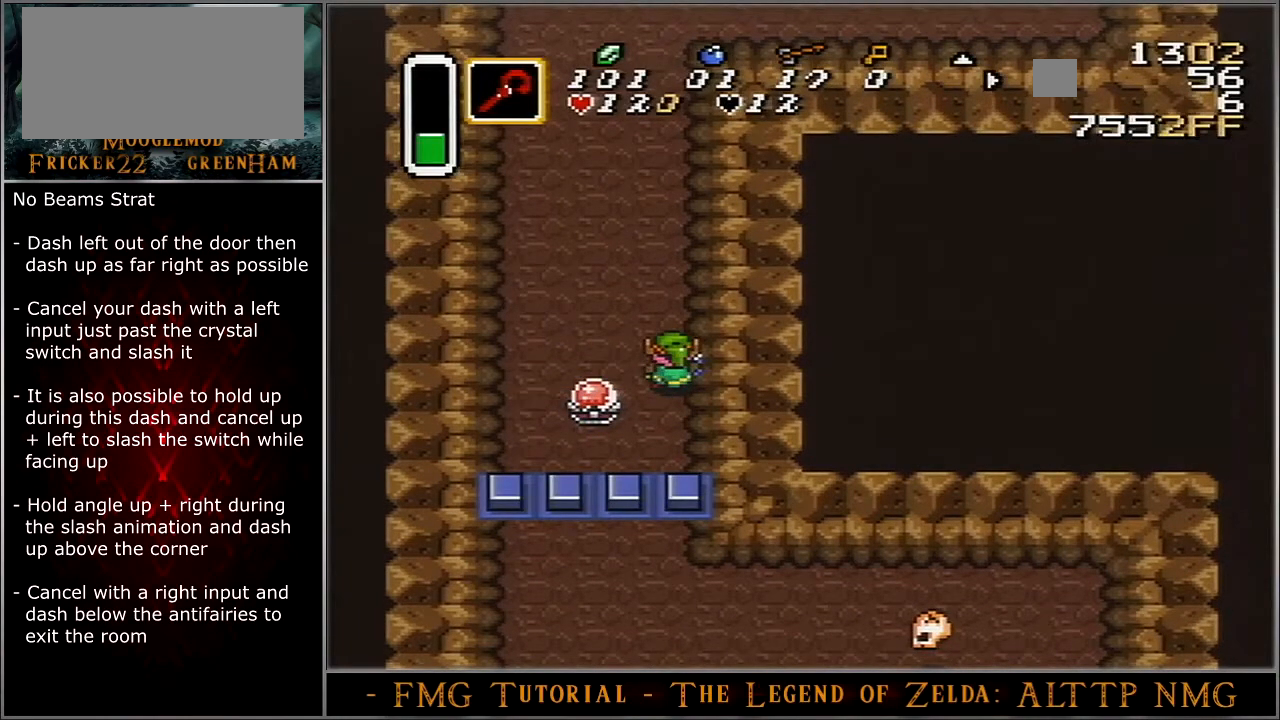
{"buttons": ["A"], "events": []}
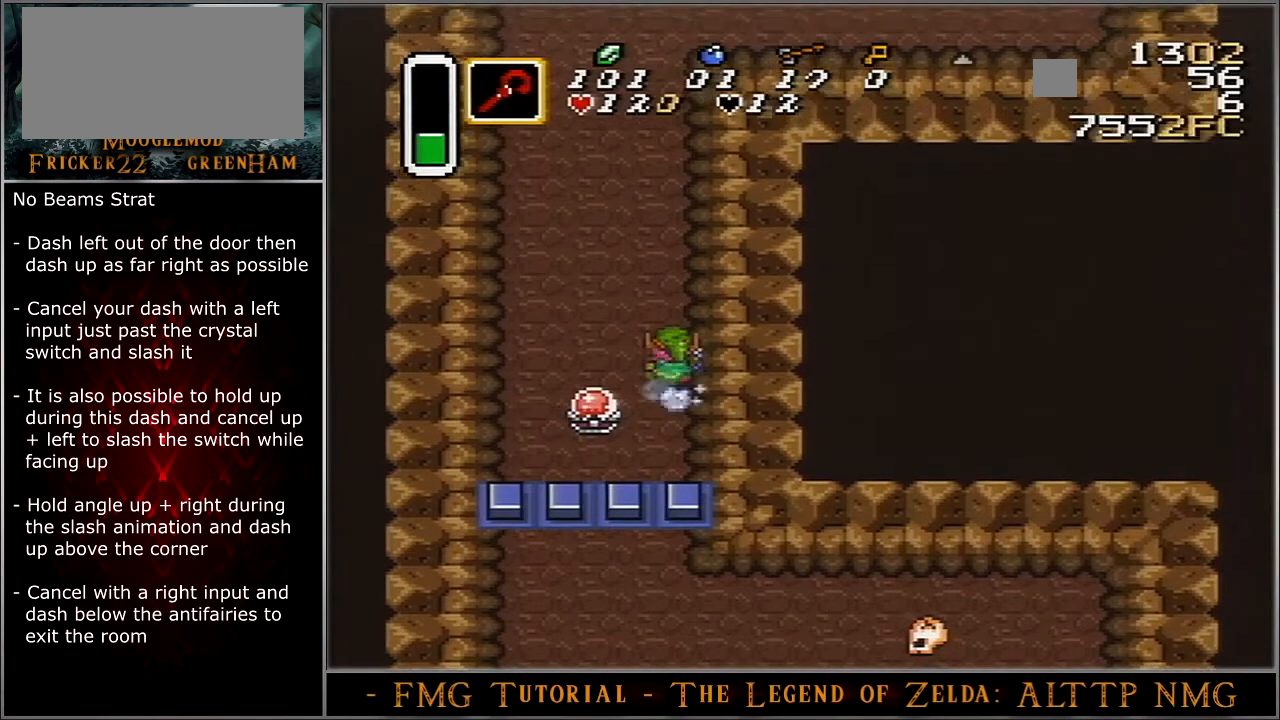
{"buttons": ["A"], "events": []}
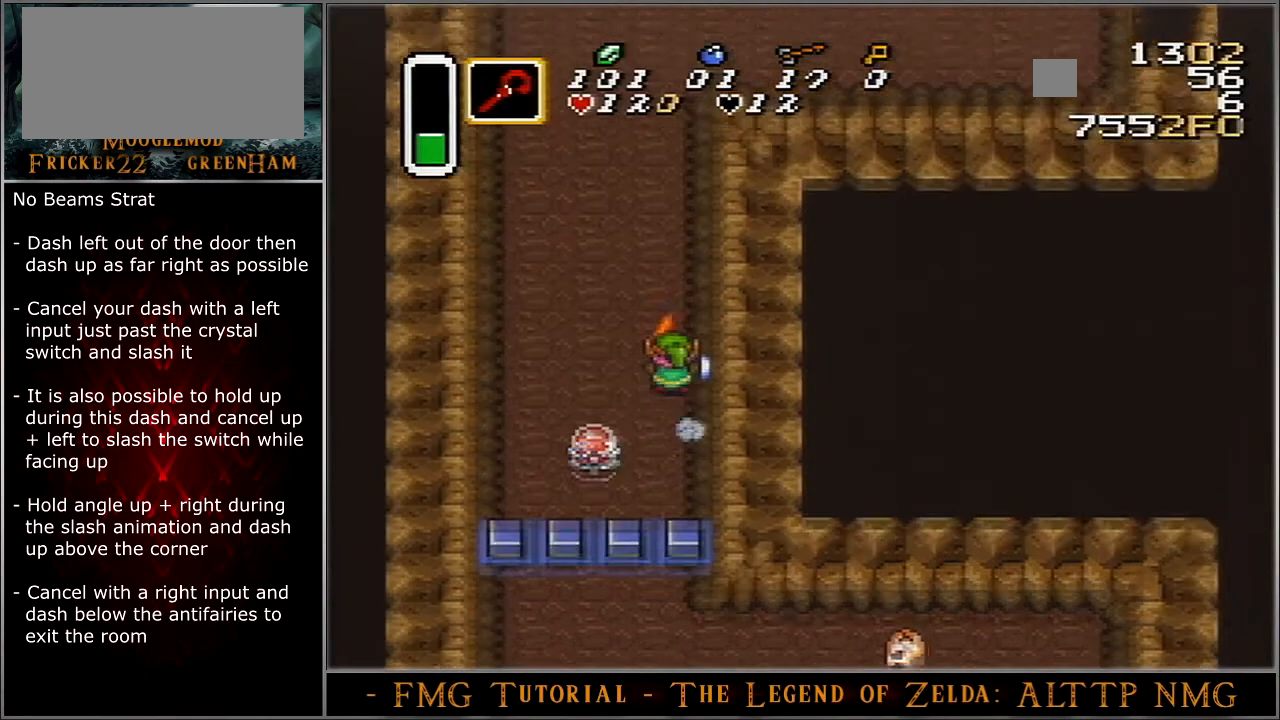
{"buttons": ["A", "DPAD_RIGHT"], "events": [[400, "A", "up"], [400, "DPAD_RIGHT", "down"], [434, "A", "down"]]}
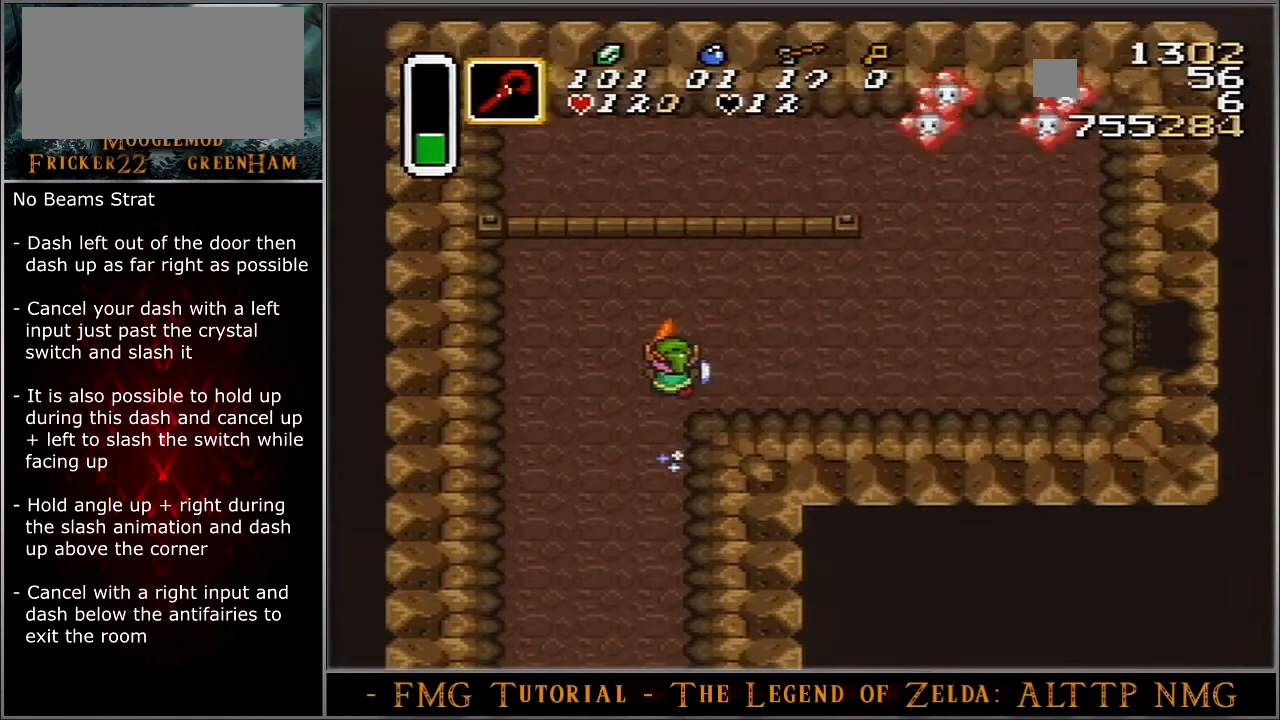
{"buttons": ["A", "DPAD_RIGHT"], "events": []}
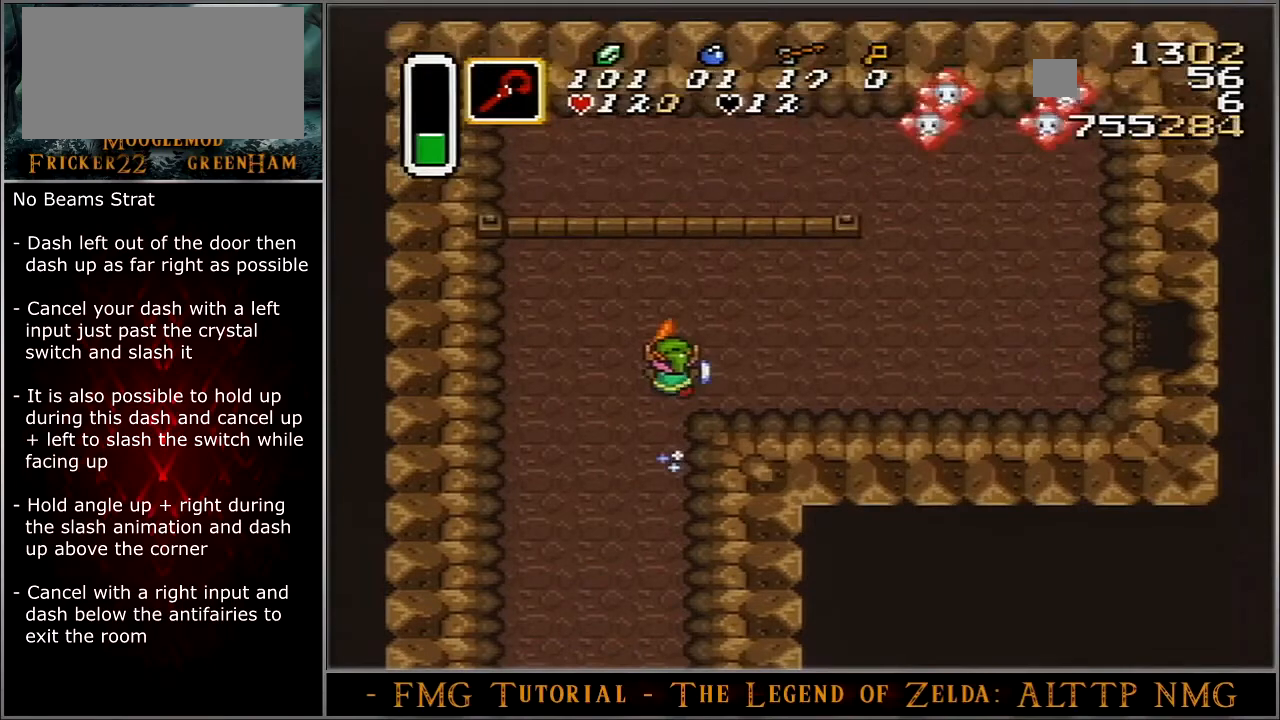
{"buttons": ["A", "DPAD_RIGHT"], "events": []}
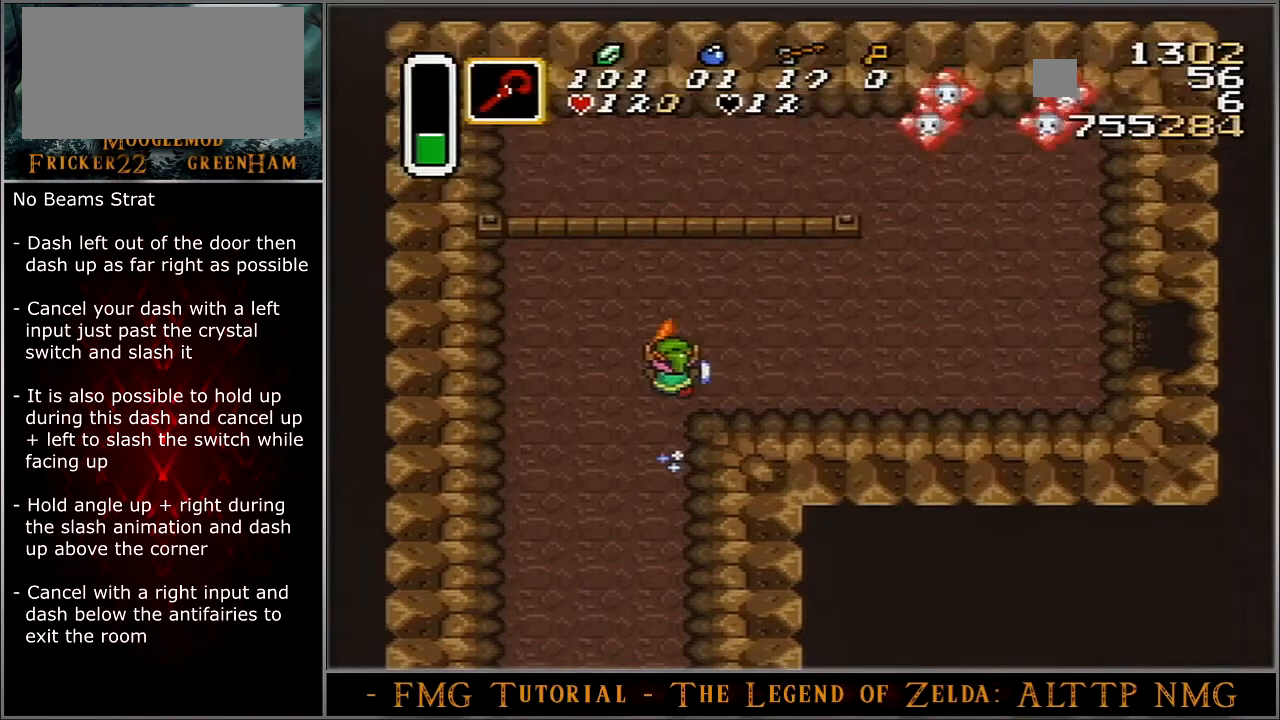
{"buttons": ["A", "DPAD_RIGHT"], "events": []}
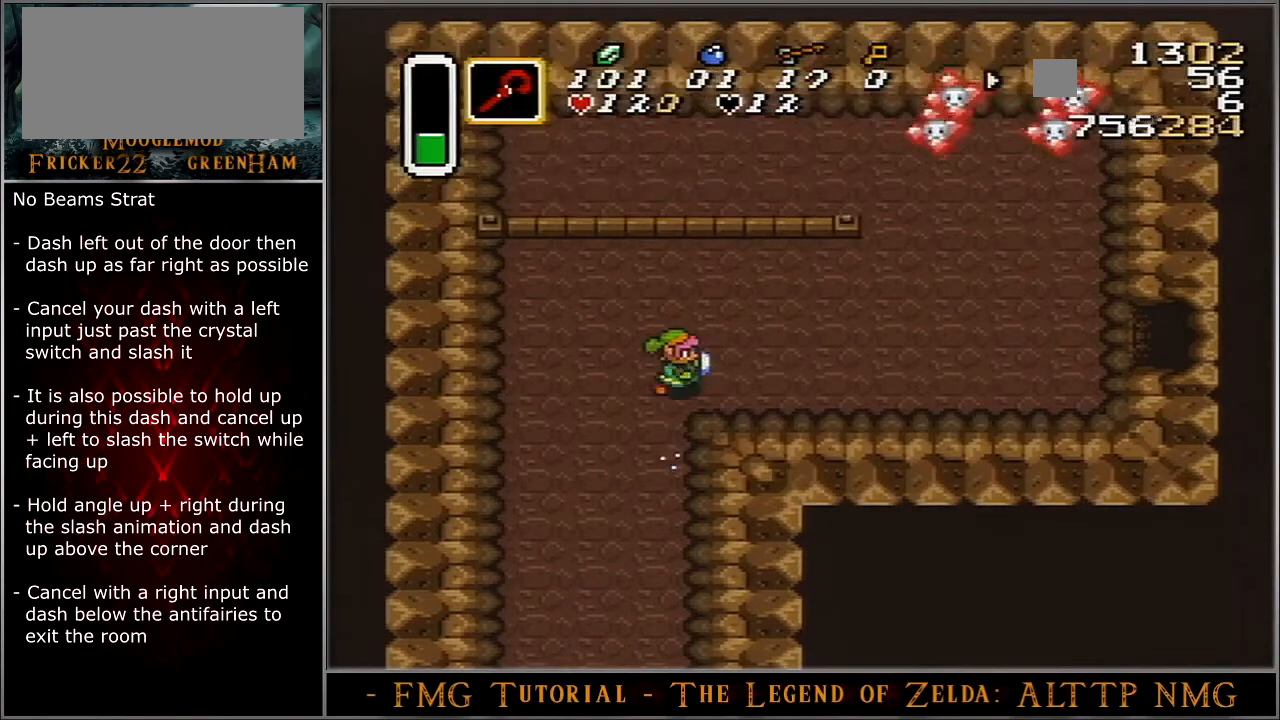
{"buttons": ["A", "DPAD_RIGHT"], "events": []}
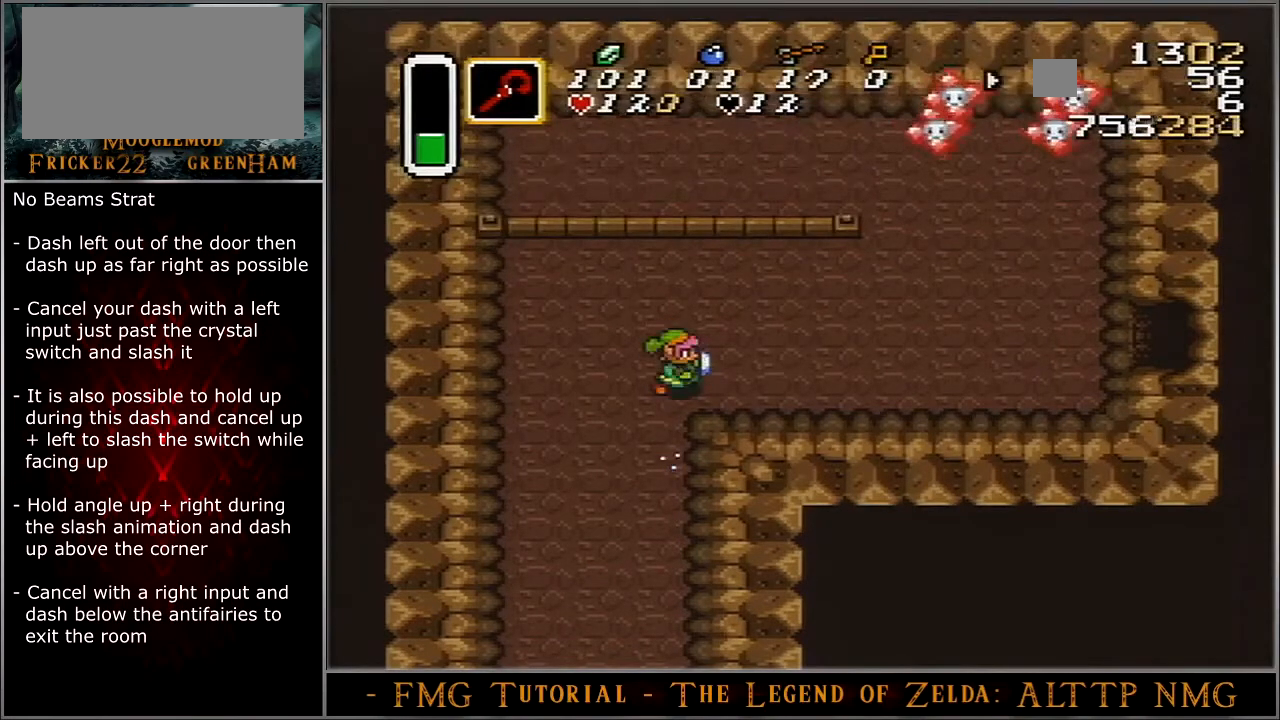
{"buttons": ["A", "DPAD_RIGHT"], "events": []}
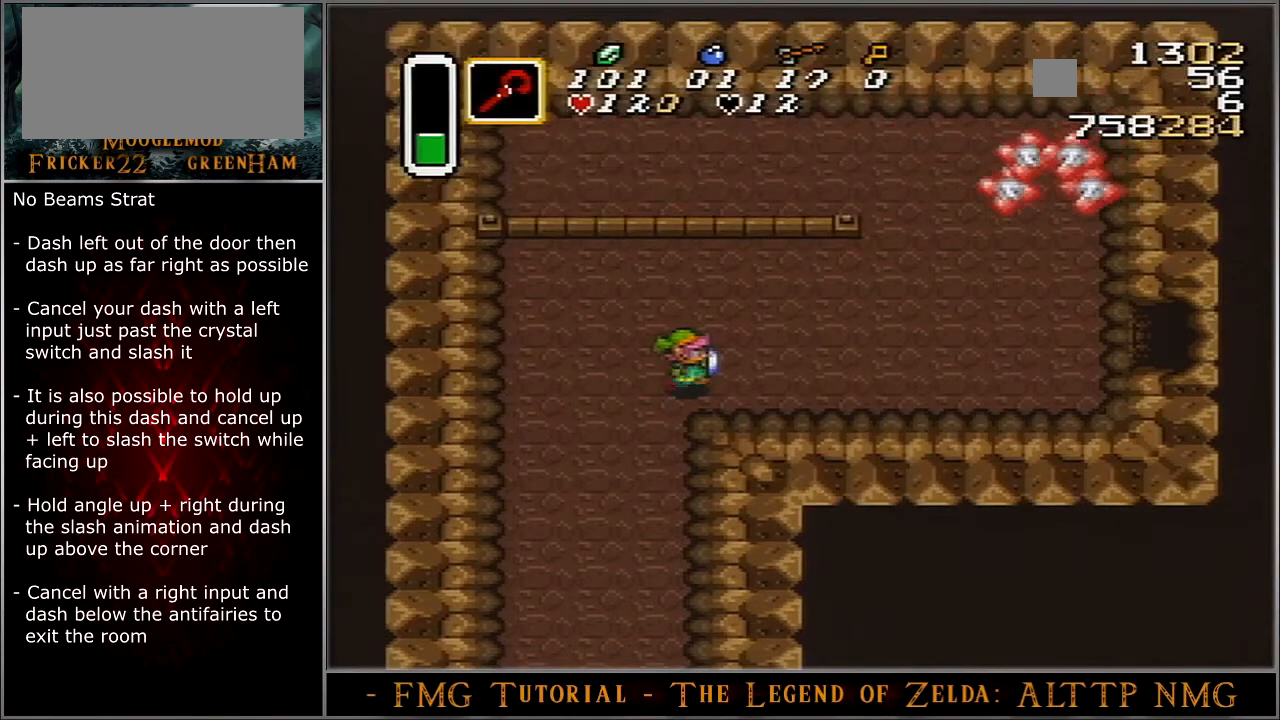
{"buttons": ["A", "DPAD_RIGHT"], "events": []}
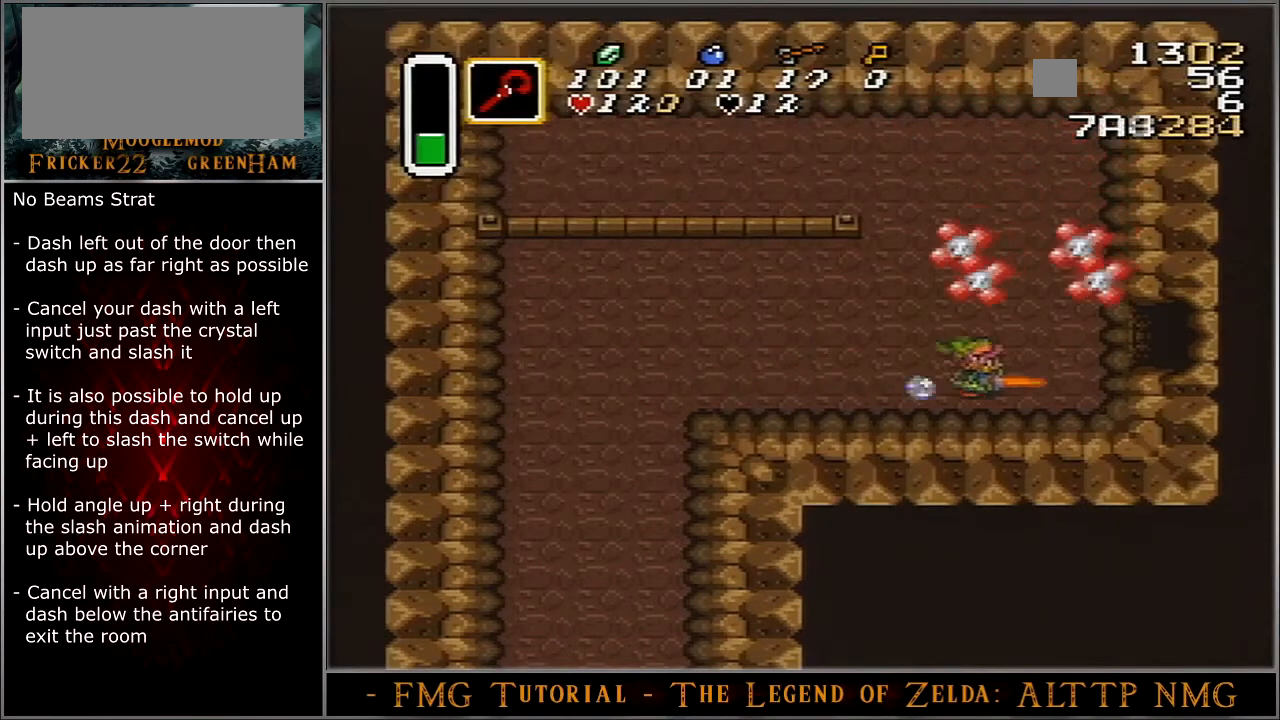
{"buttons": ["A"], "events": [[133, "DPAD_RIGHT", "up"]]}
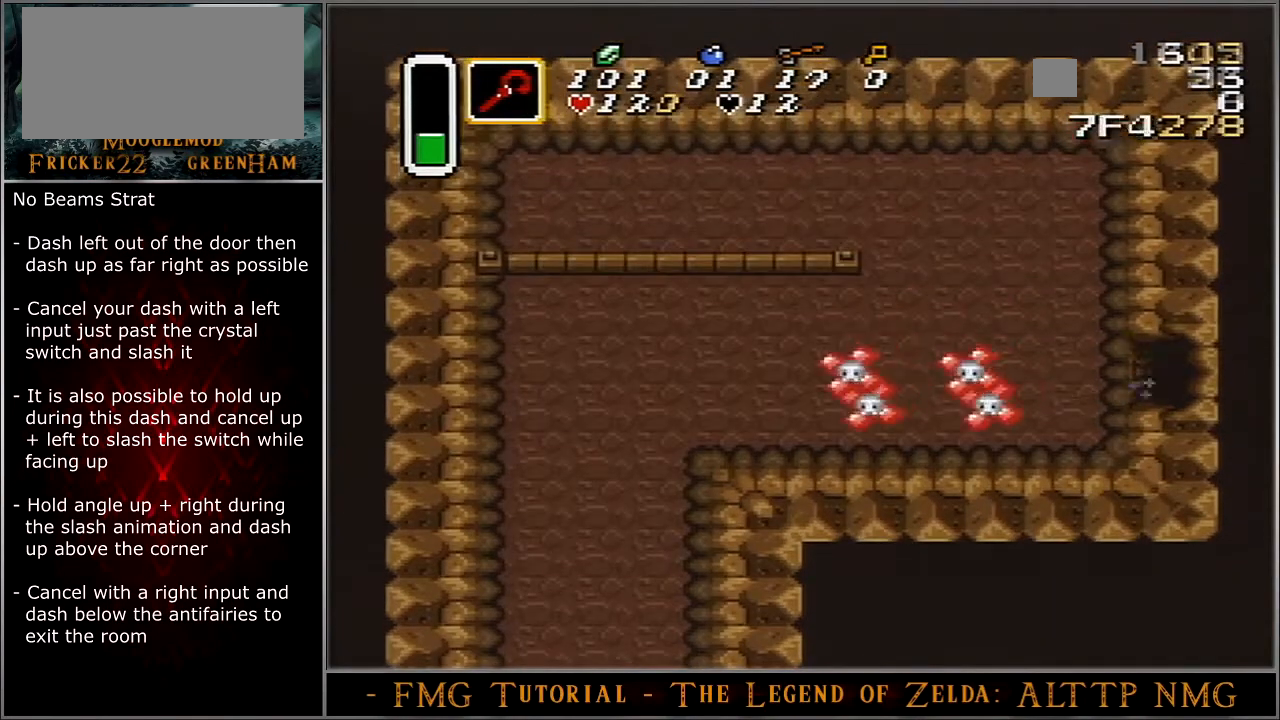
{"buttons": ["A"], "events": []}
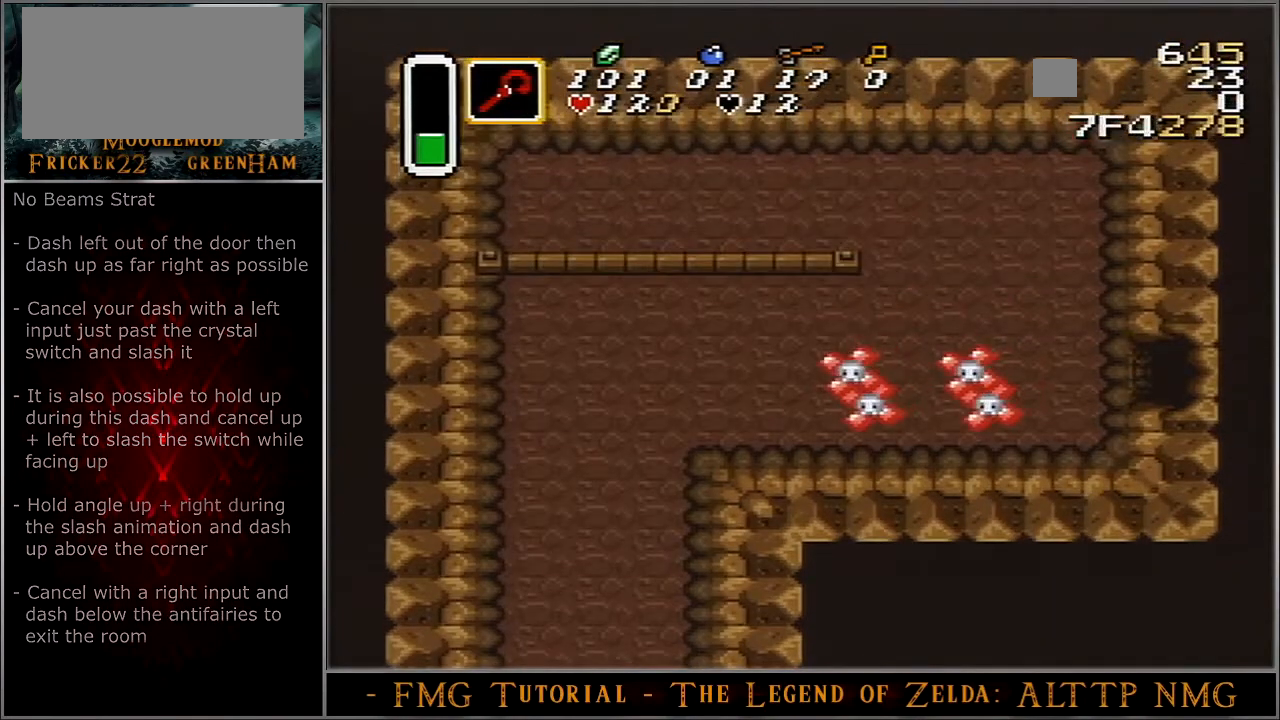
{"buttons": [], "events": [[133, "A", "up"]]}
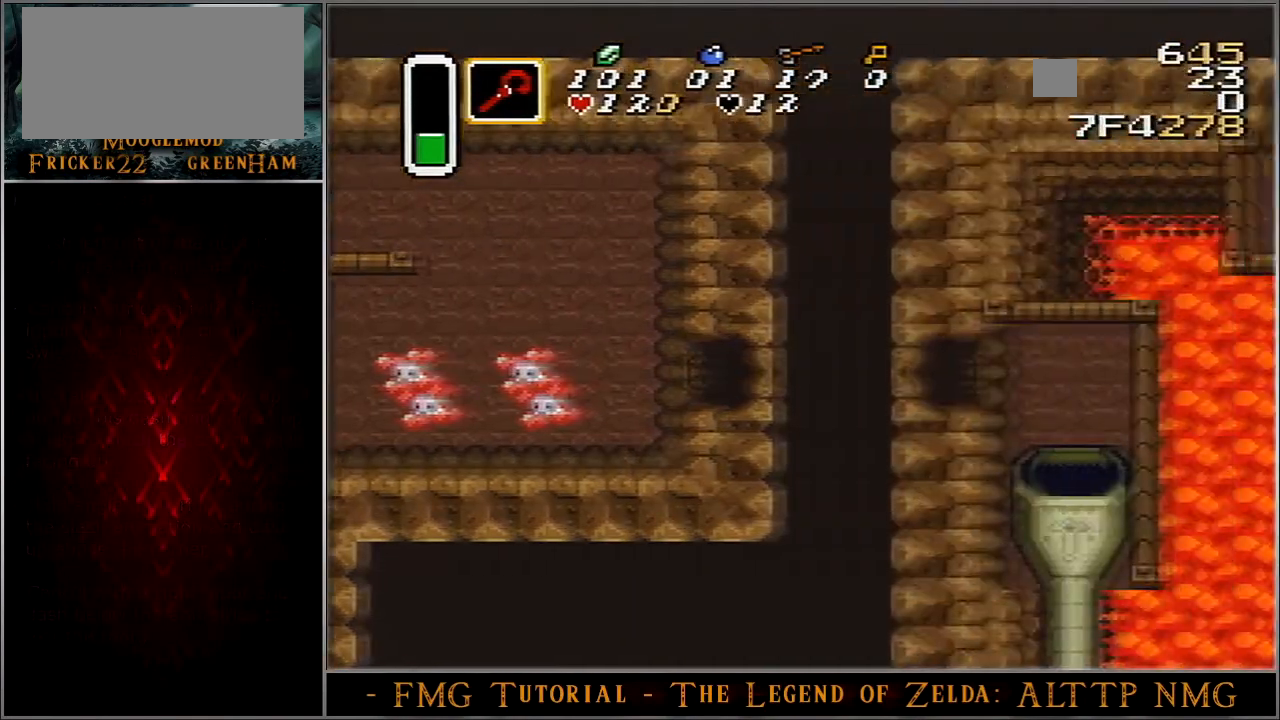
{"buttons": [], "events": []}
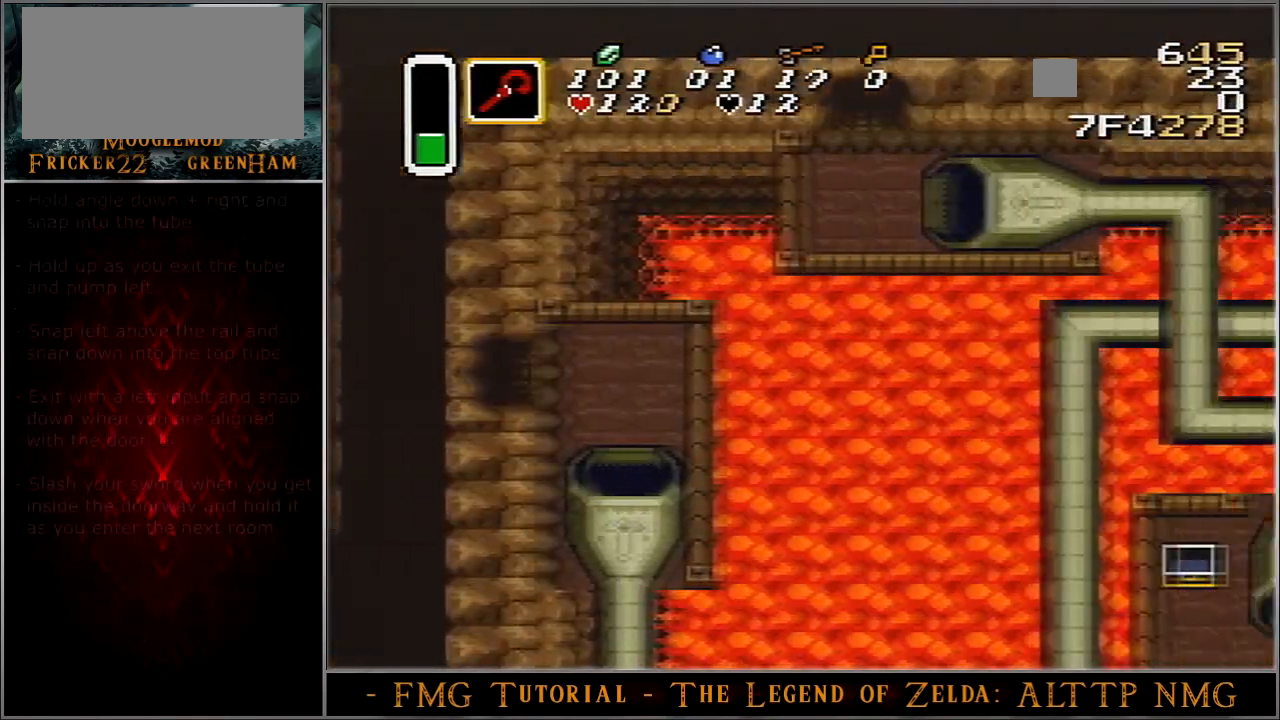
{"buttons": ["DPAD_DOWN", "DPAD_RIGHT"], "events": [[33, "DPAD_RIGHT", "down"], [266, "DPAD_DOWN", "down"]]}
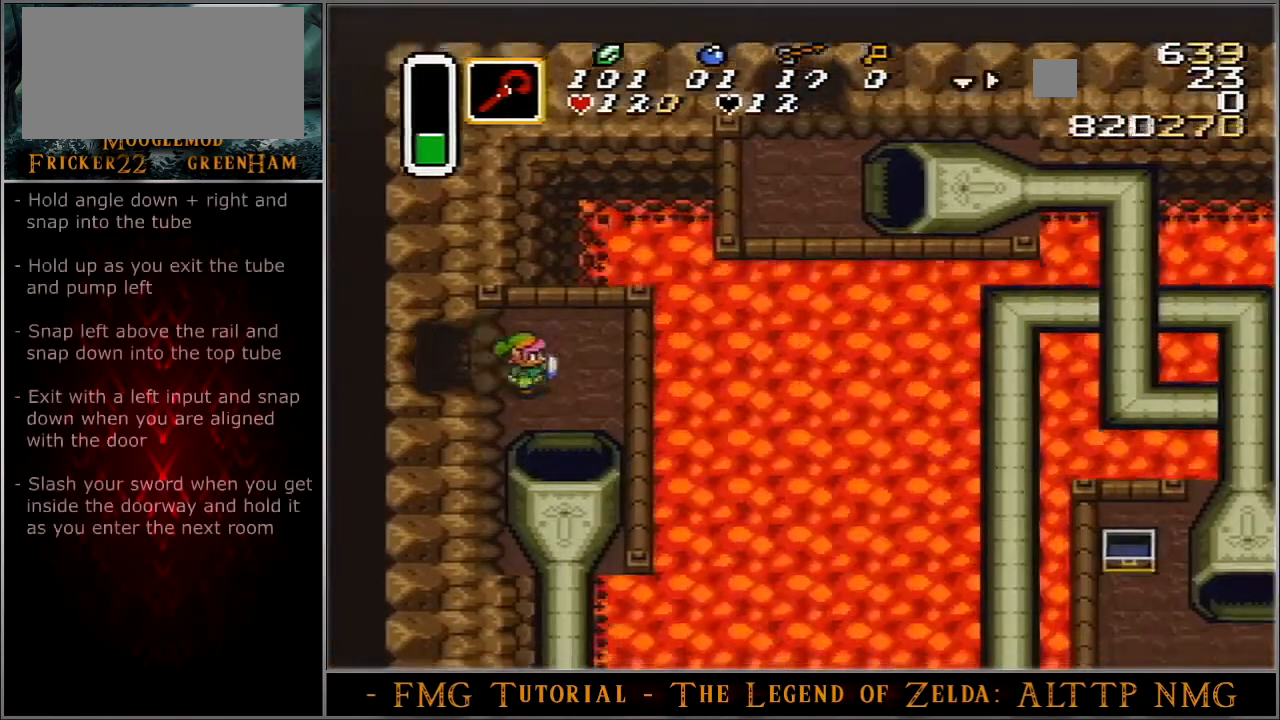
{"buttons": ["DPAD_DOWN", "DPAD_RIGHT"], "events": []}
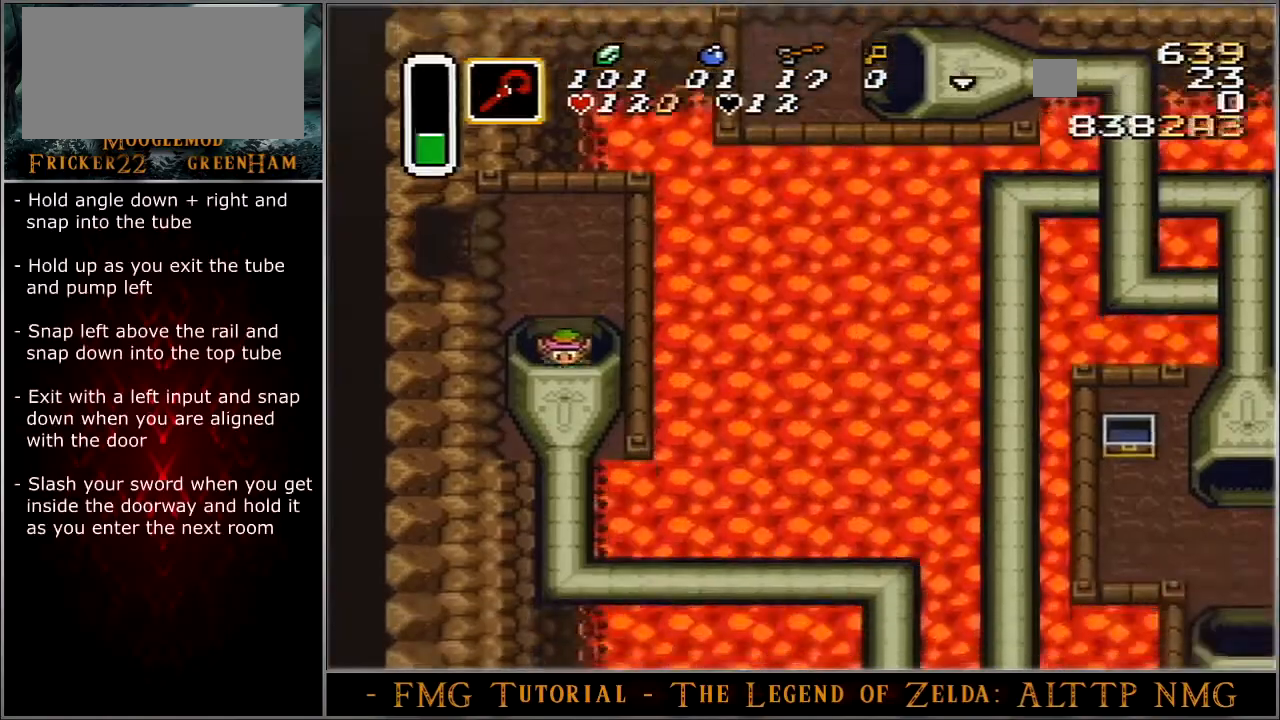
{"buttons": ["DPAD_DOWN", "DPAD_RIGHT"], "events": []}